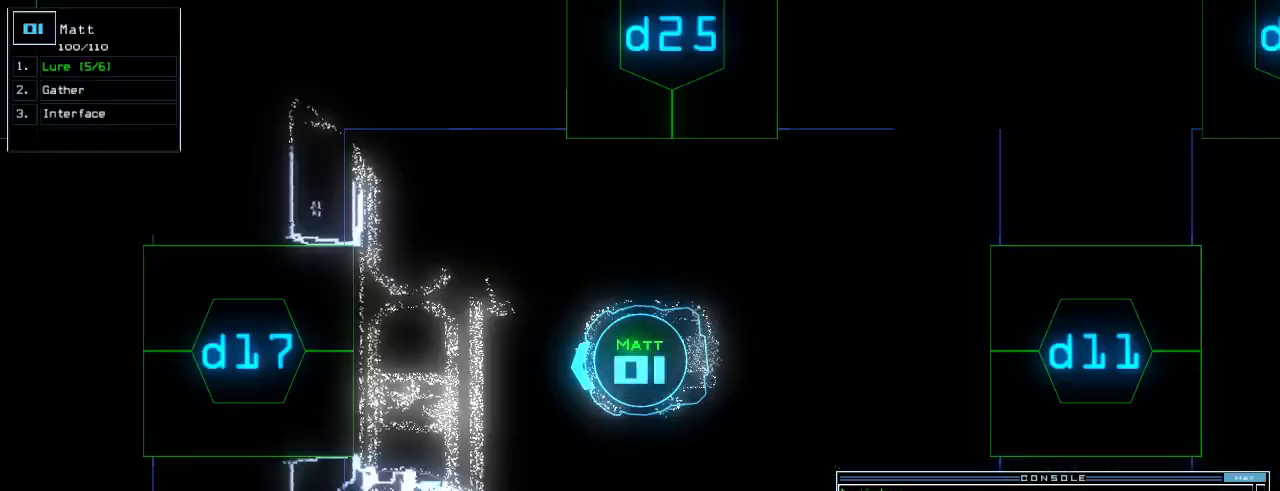
Gameplay with keyboard; each line is a JSON object with the keys held at the frame after it. "events" lists presses ("down") and releases ("up") of ".", "0", "1", "2", "3", "4", "5", "6", "7", "8", "9", "a", "b", "backspace", "c", "caps_lock", "comma", "ctrl_l", "ctrl_r", "d", "down", "e", "equals", "escape", "f", "f5", "g", "h", "i", "j", "k", "l", "left", "m", "minus", "n", "o", "p", "q", "quote", "r", "return", "right", "s", "semicolon", "shift_l", "shift_r", "space", "t", "tab", "tilde", "u", "up", "v", "w", "x", "y" and "z" between this image and that frame as [ms after this image, input, new state], when the widget could be followed in between. No other keys are recorded. Mouse input is not recorded.
{"keys": ["right", "up"], "events": [[440, "up", "down"]]}
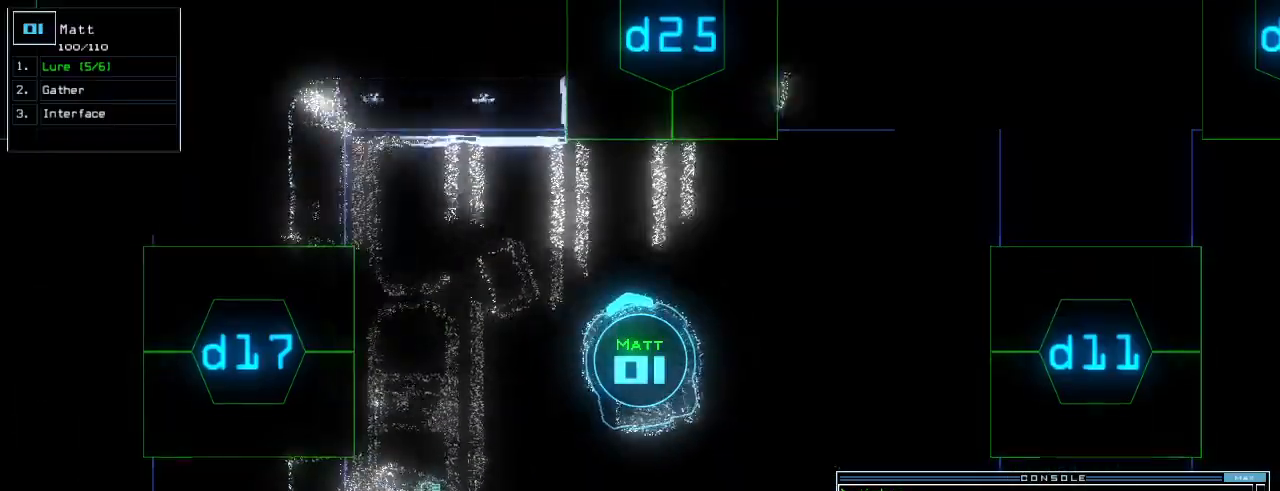
{"keys": ["right", "up"], "events": [[360, "up", "up"], [480, "up", "down"]]}
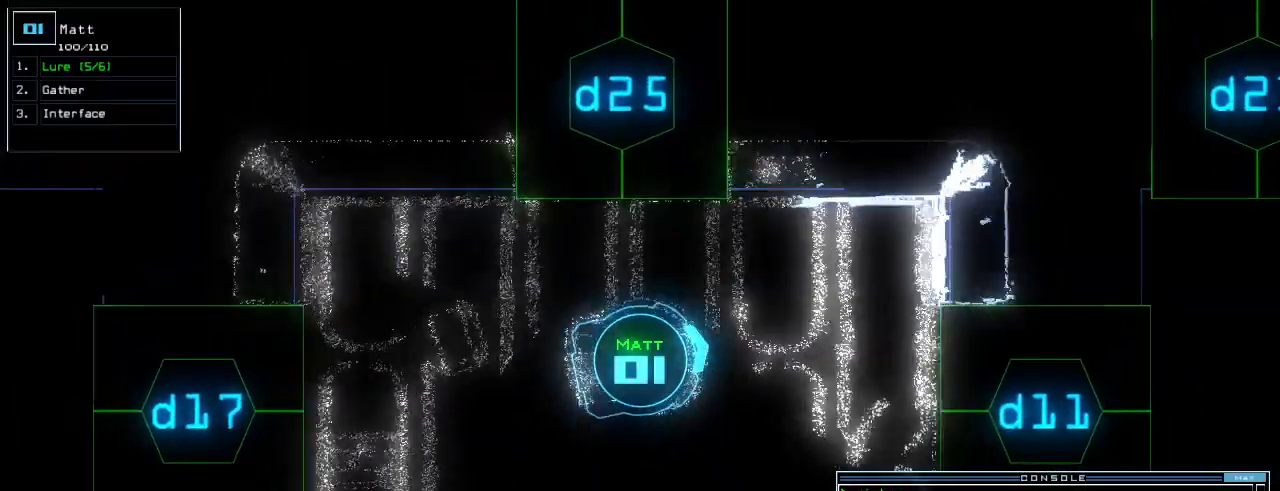
{"keys": ["right", "up"]}
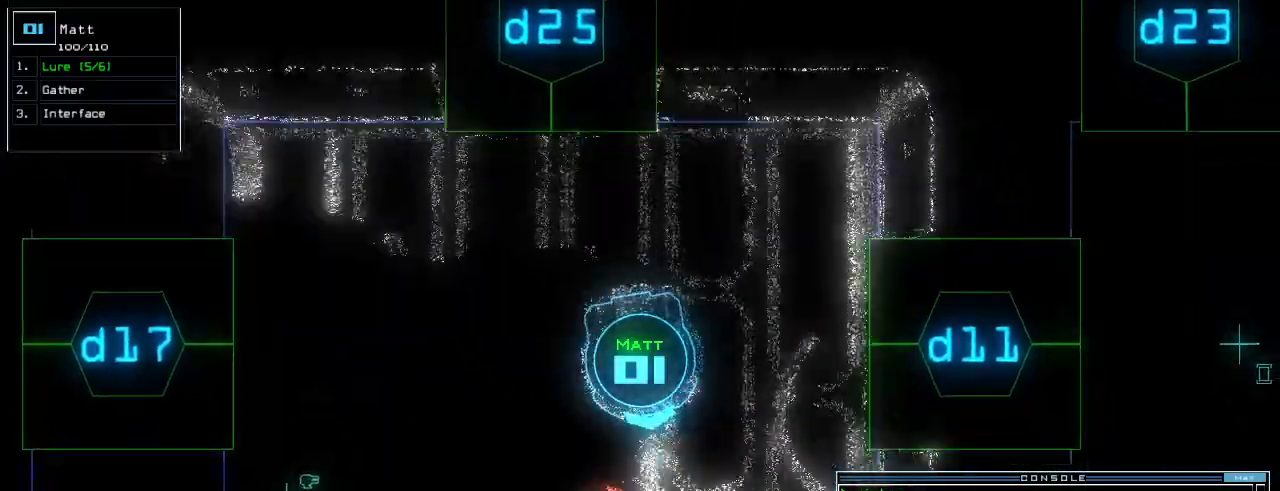
{"keys": []}
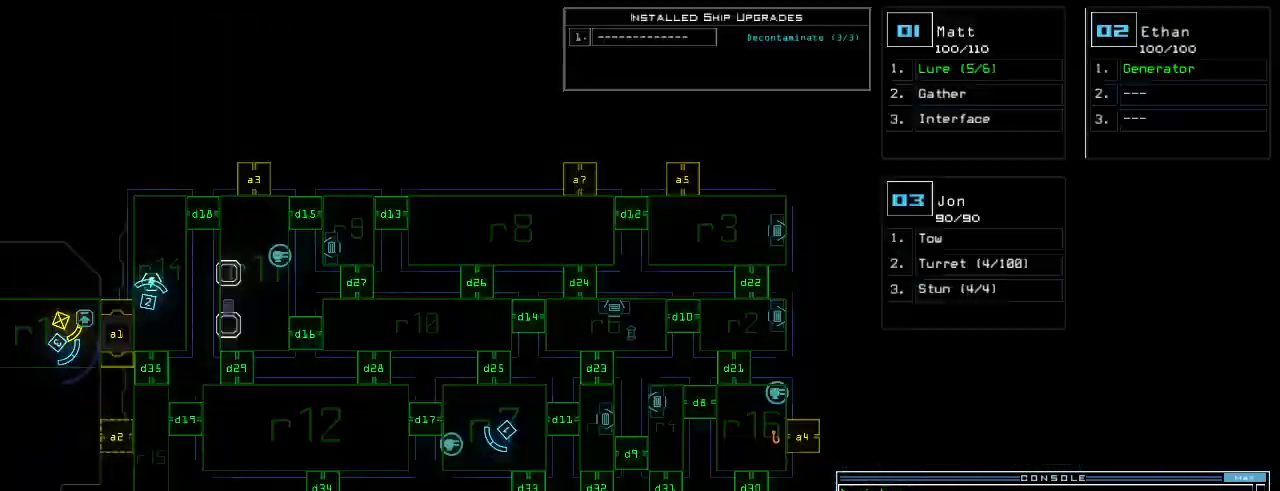
{"keys": ["left"], "events": [[260, "left", "down"]]}
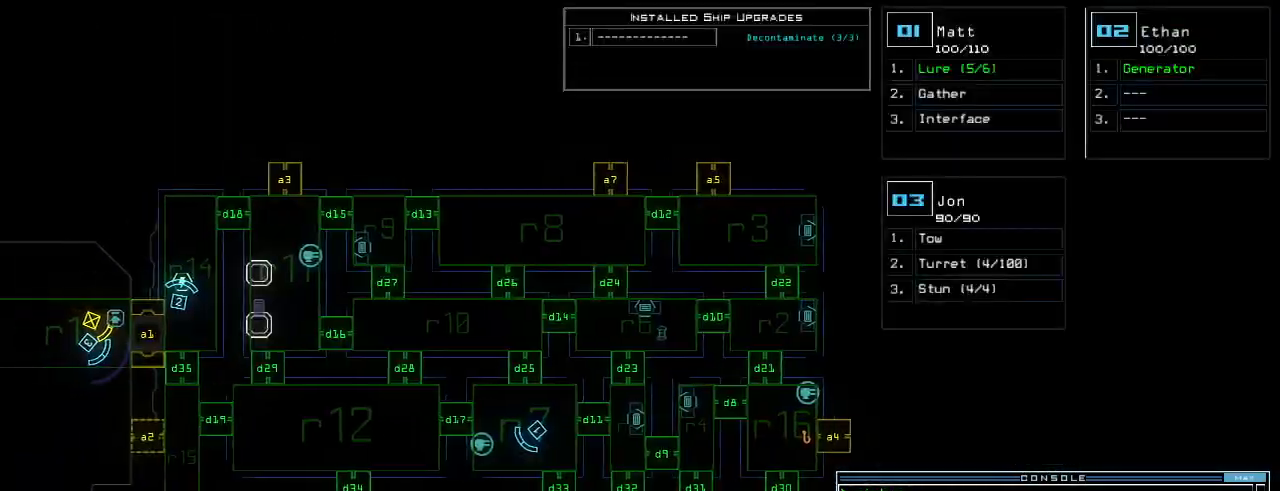
{"keys": [], "events": [[160, "left", "up"]]}
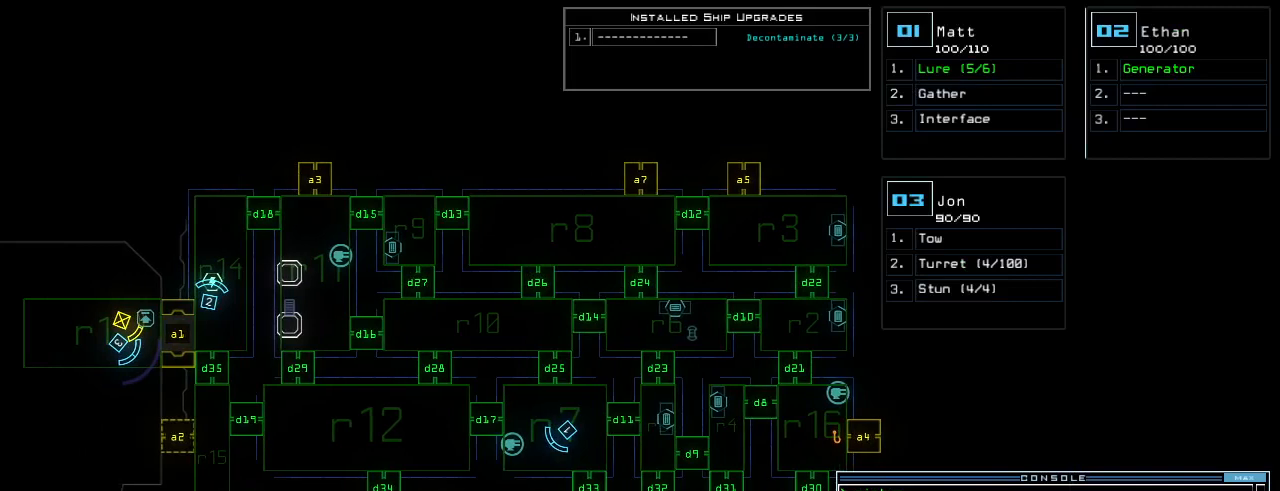
{"keys": [], "events": []}
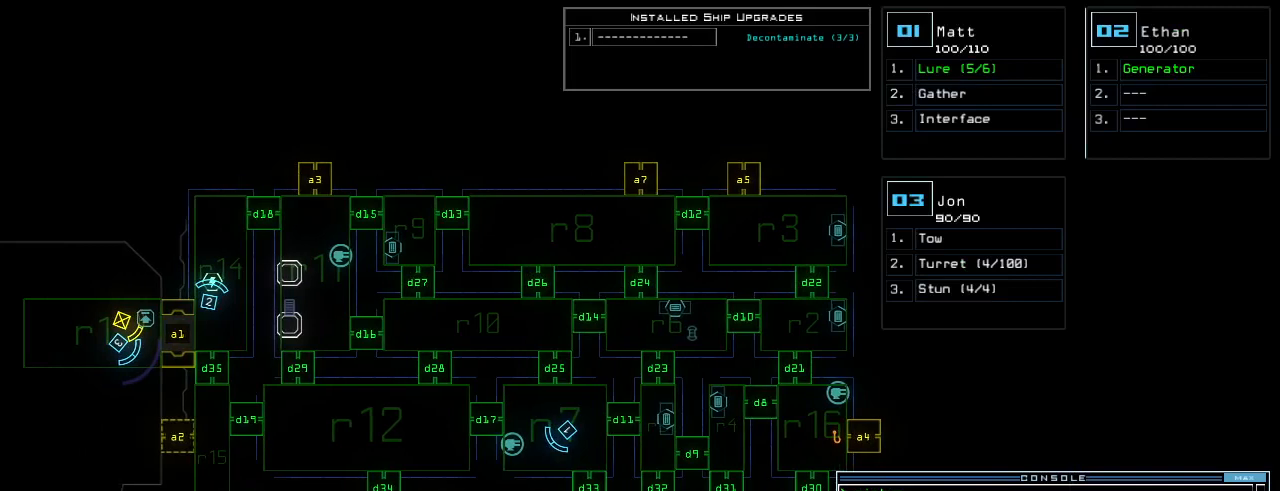
{"keys": [], "events": []}
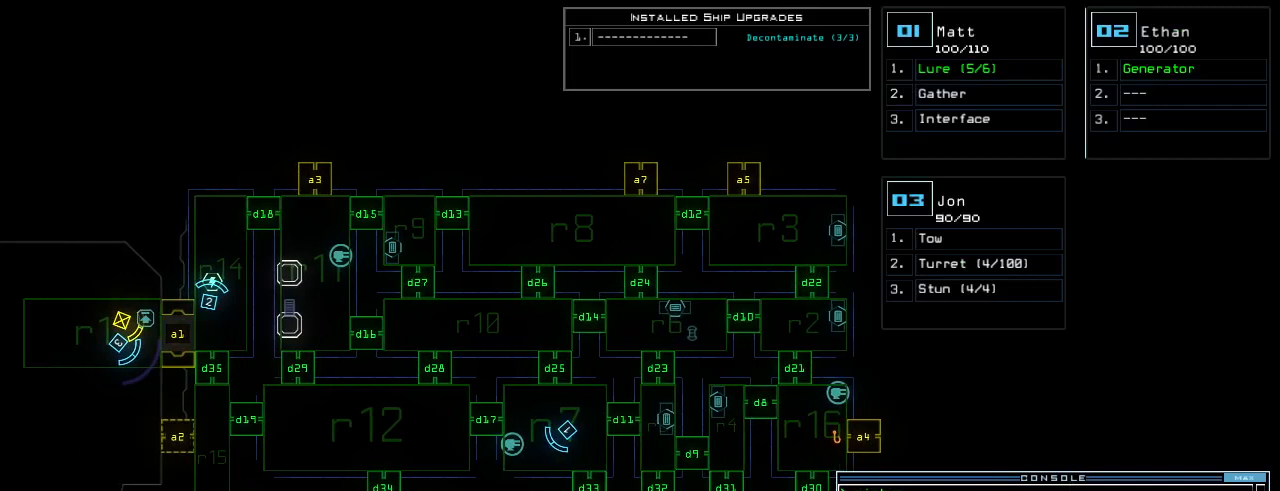
{"keys": [], "events": []}
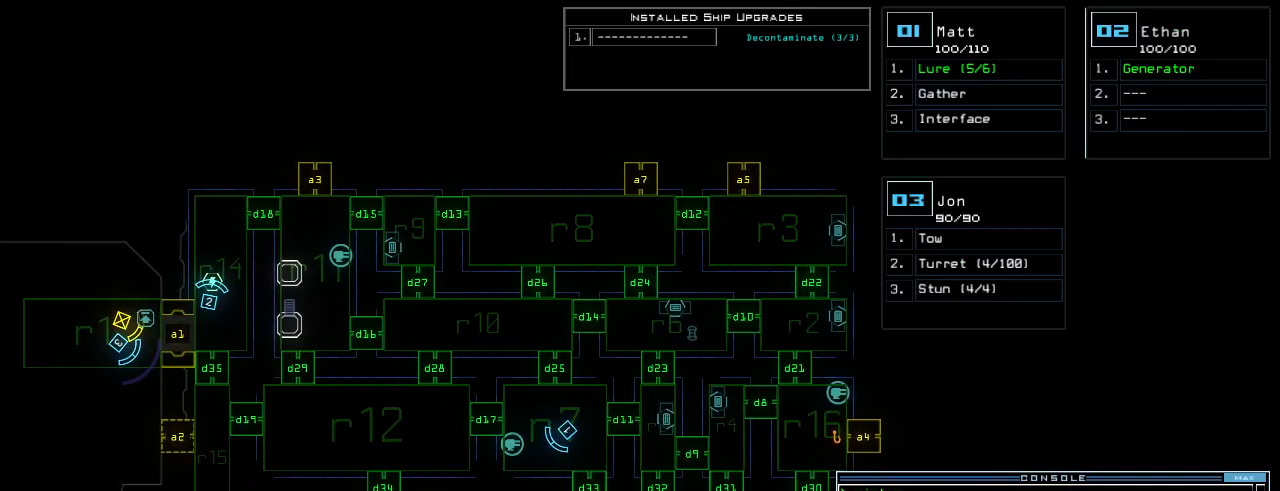
{"keys": [], "events": []}
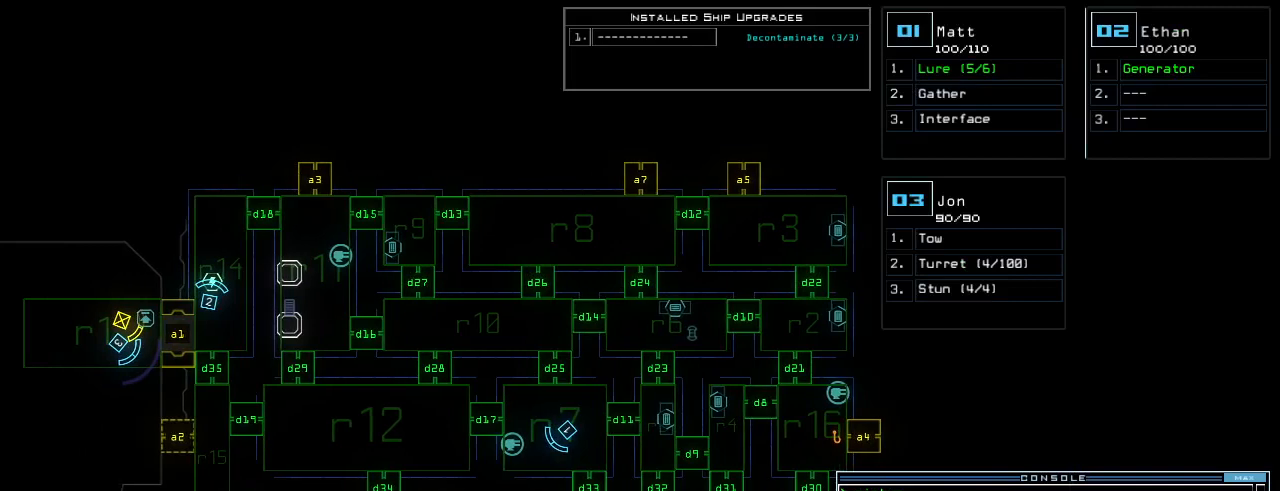
{"keys": [], "events": [[280, "d", "down"], [320, "d", "up"], [420, "d", "down"], [500, "d", "up"]]}
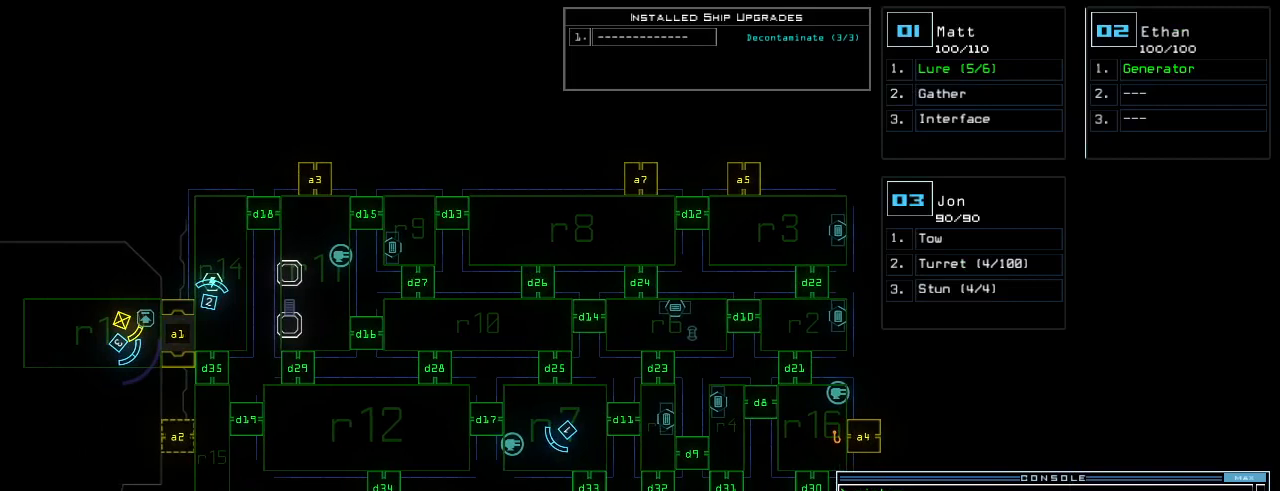
{"keys": [], "events": []}
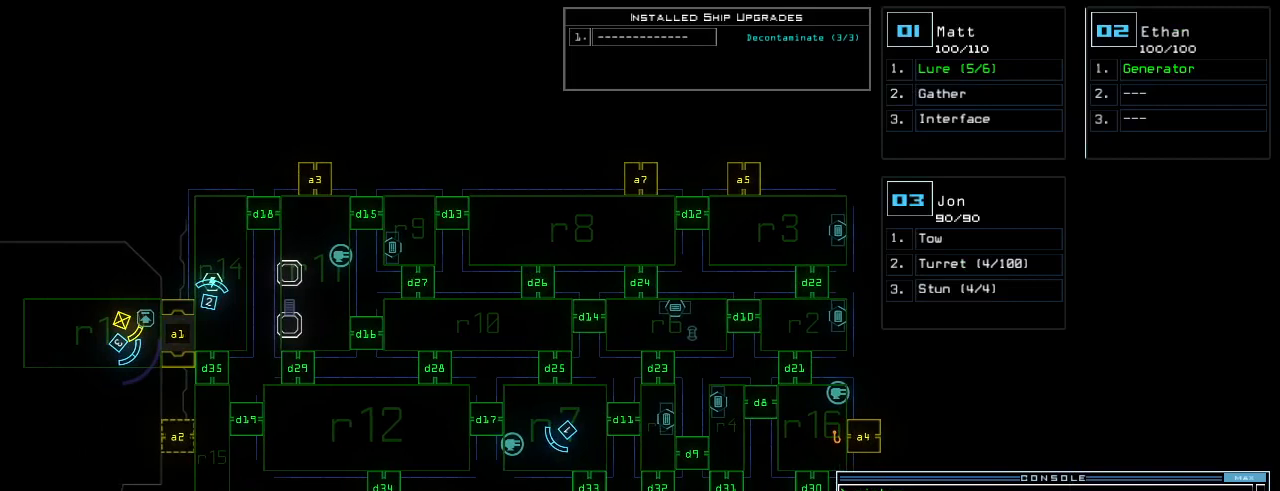
{"keys": [], "events": []}
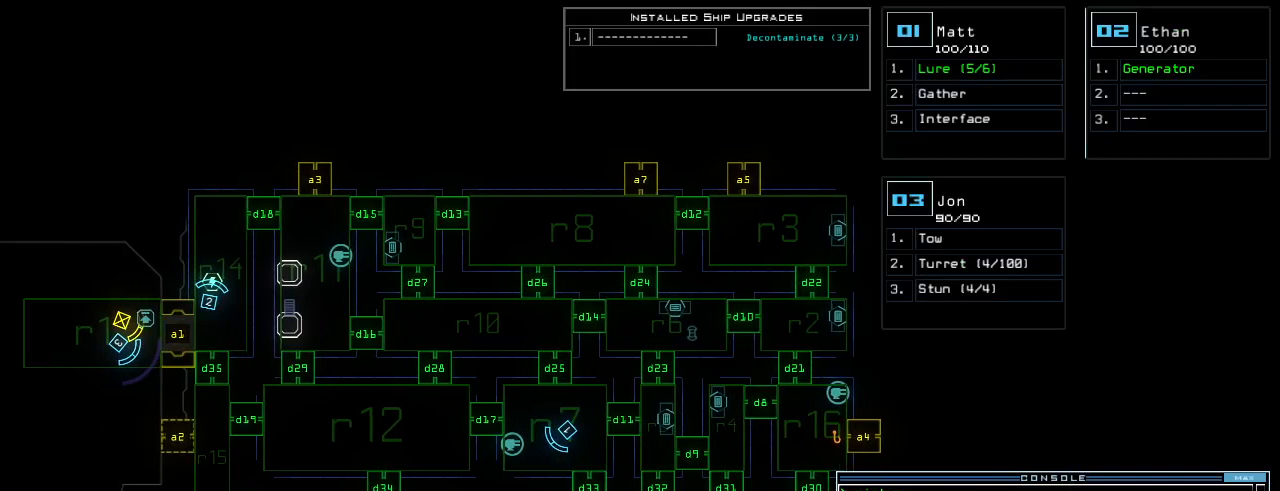
{"keys": [], "events": []}
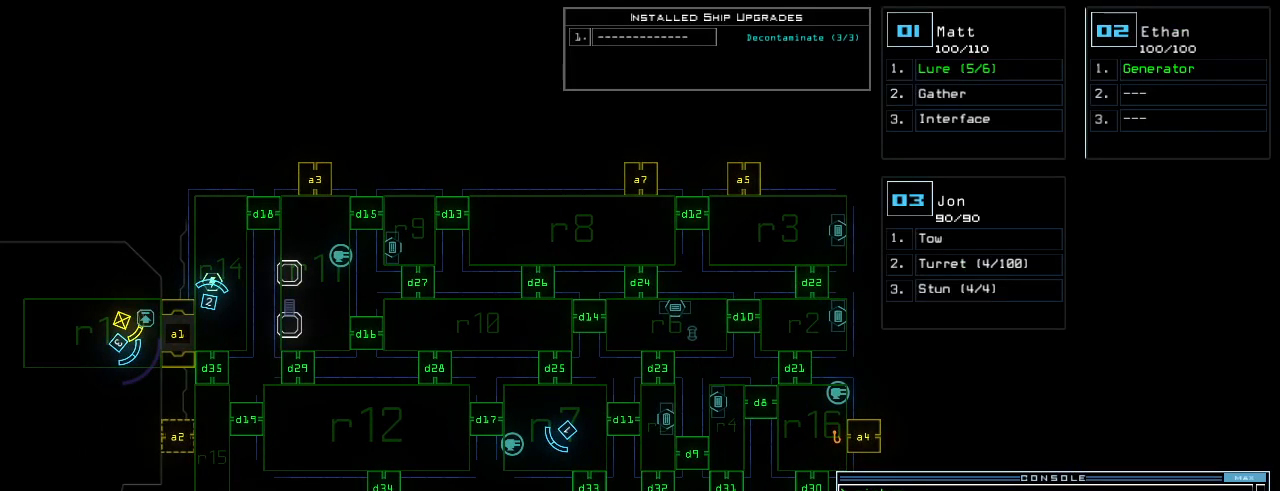
{"keys": [], "events": []}
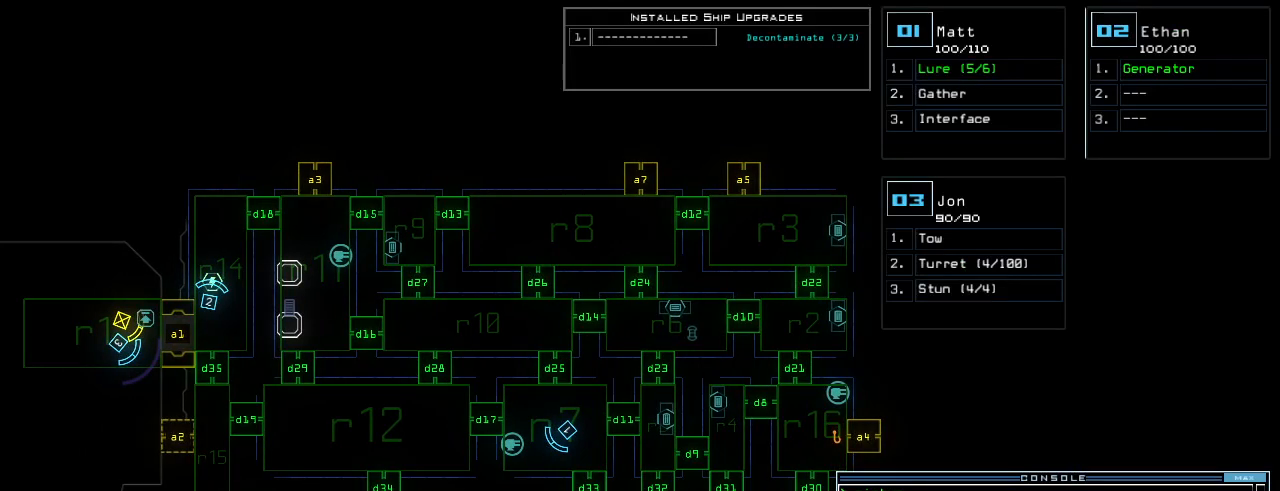
{"keys": [], "events": []}
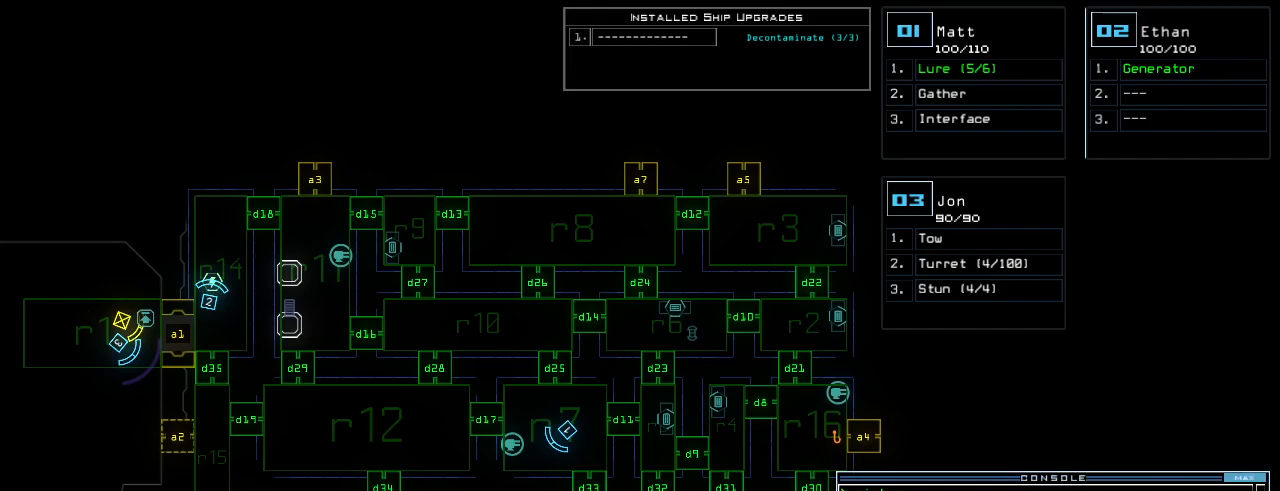
{"keys": [], "events": [[60, "space", "down"], [180, "a", "down"], [220, "space", "up"], [260, "a", "up"]]}
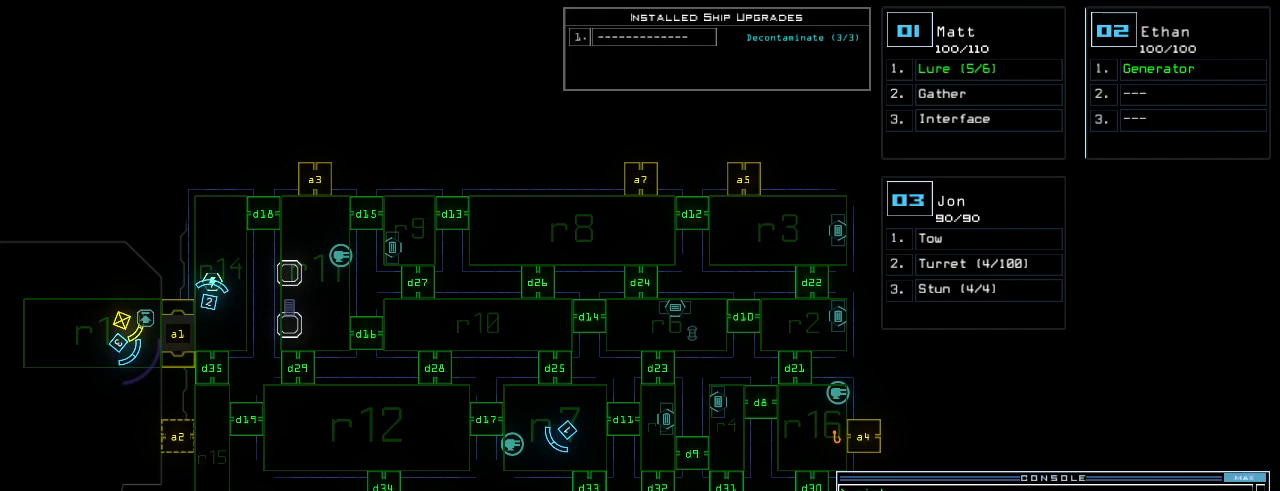
{"keys": [], "events": [[100, "6", "down"], [120, "return", "down"], [140, "6", "up"], [160, "return", "up"]]}
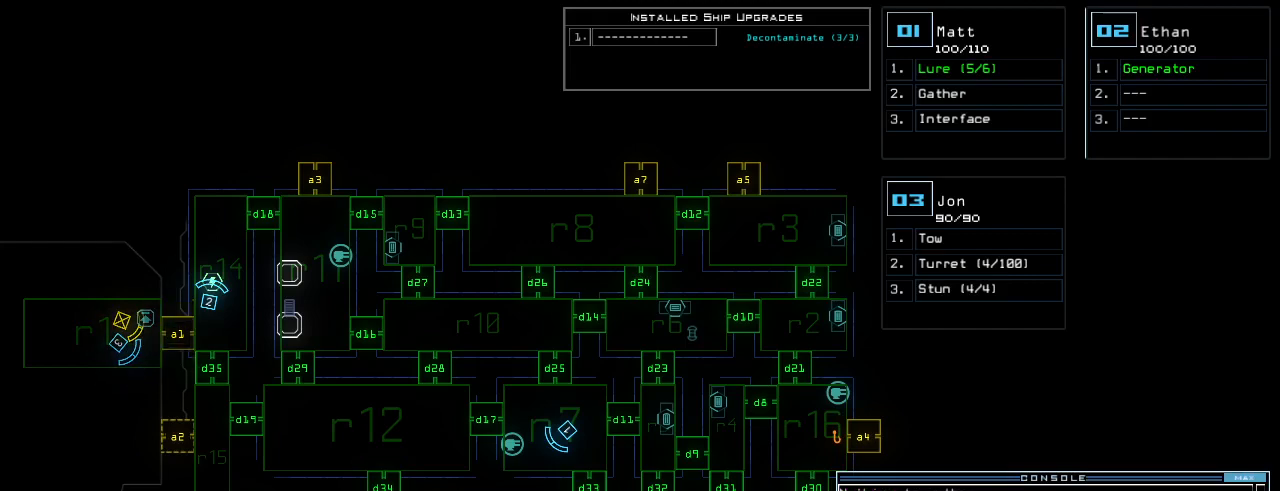
{"keys": [], "events": []}
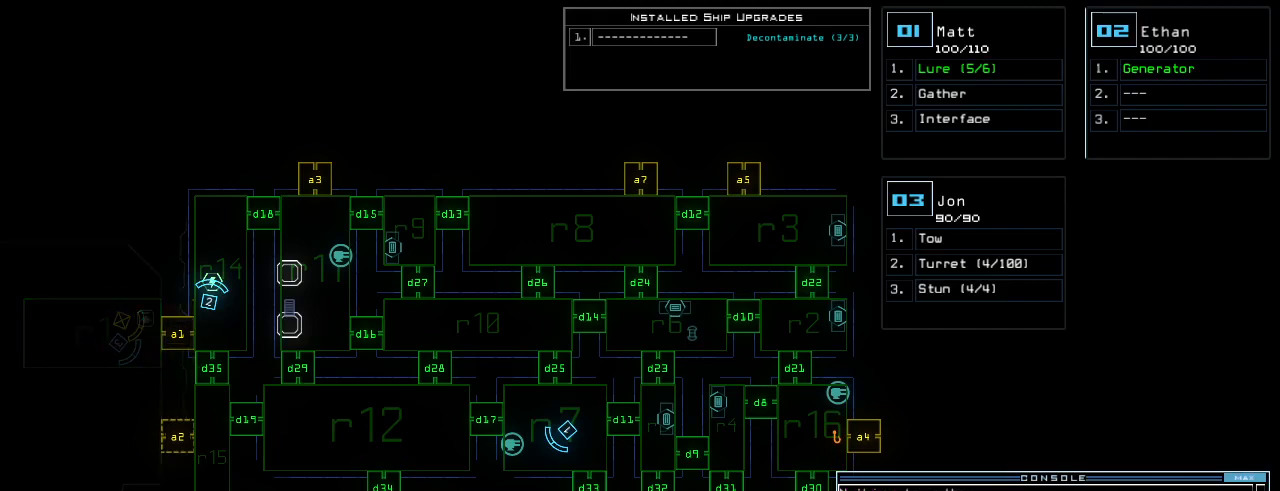
{"keys": [], "events": []}
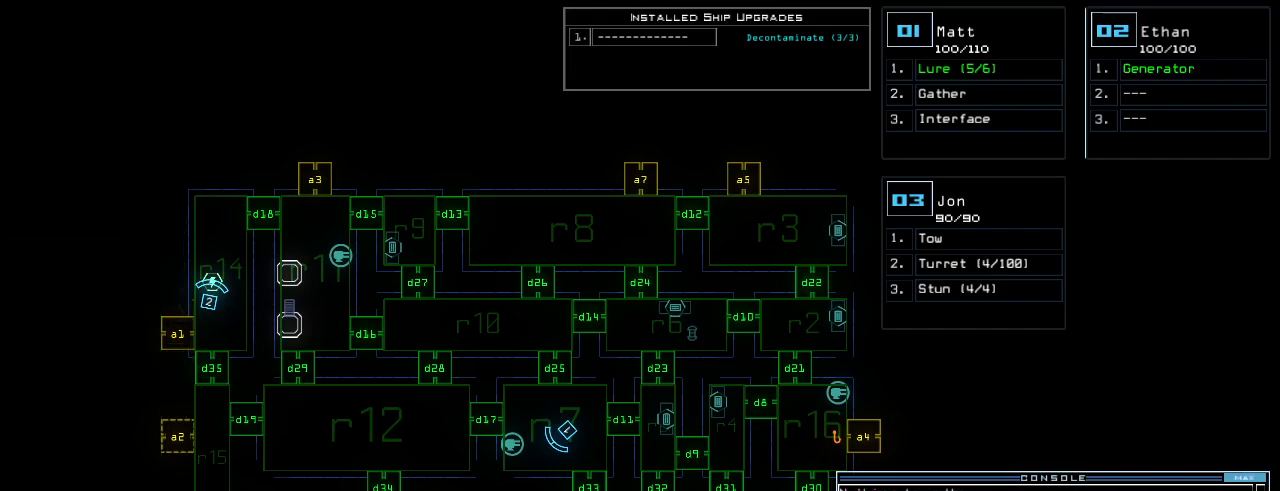
{"keys": [], "events": []}
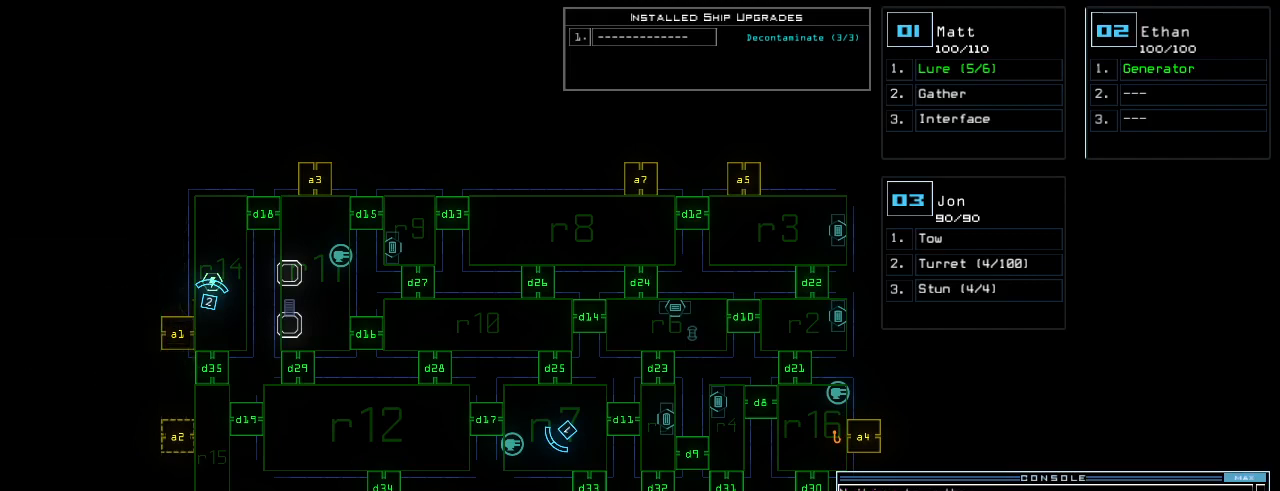
{"keys": [], "events": [[160, "right", "down"], [480, "right", "up"]]}
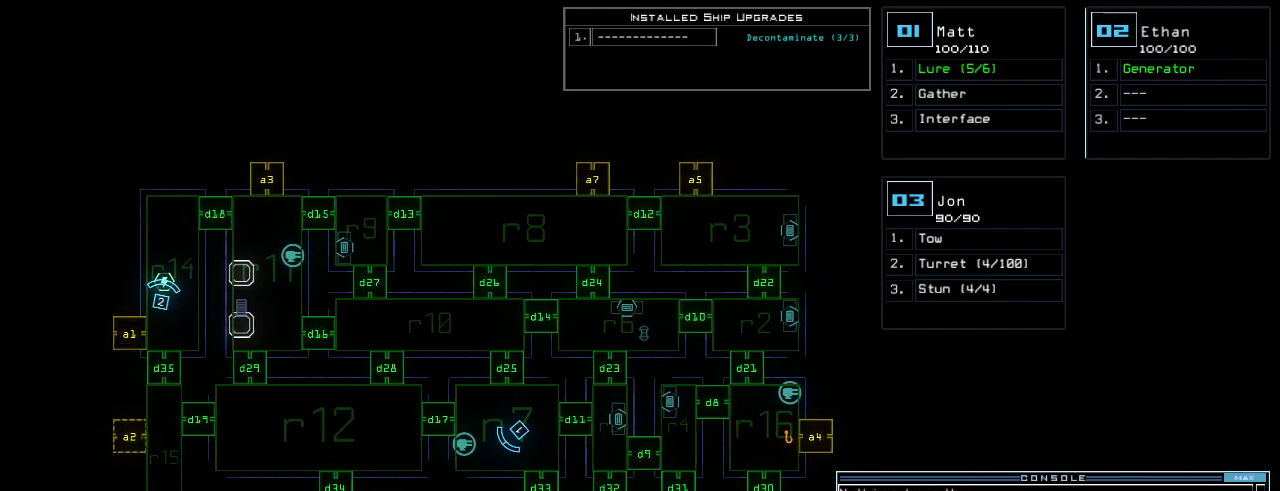
{"keys": [], "events": []}
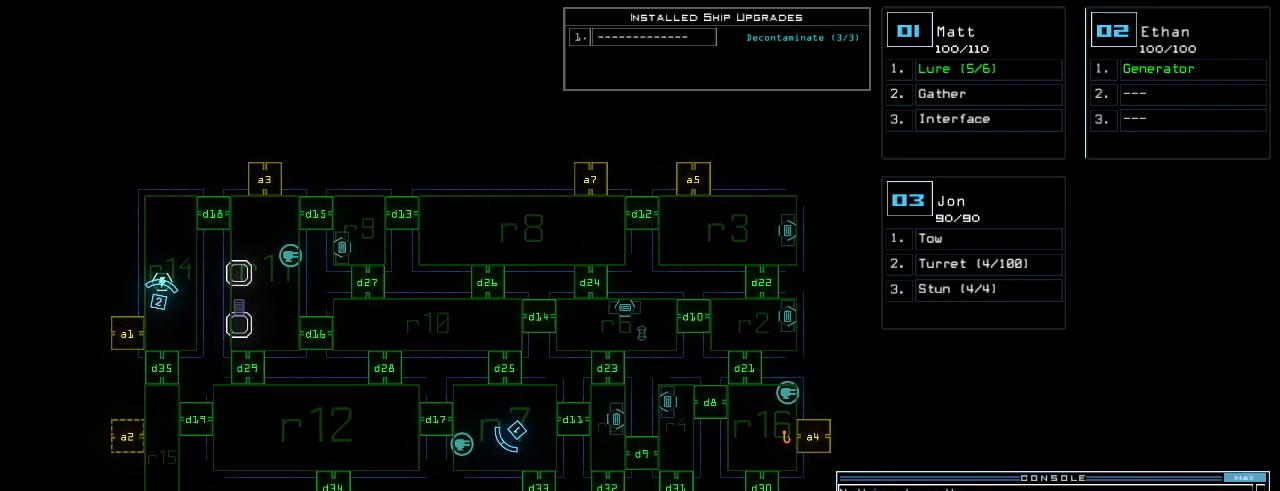
{"keys": [], "events": []}
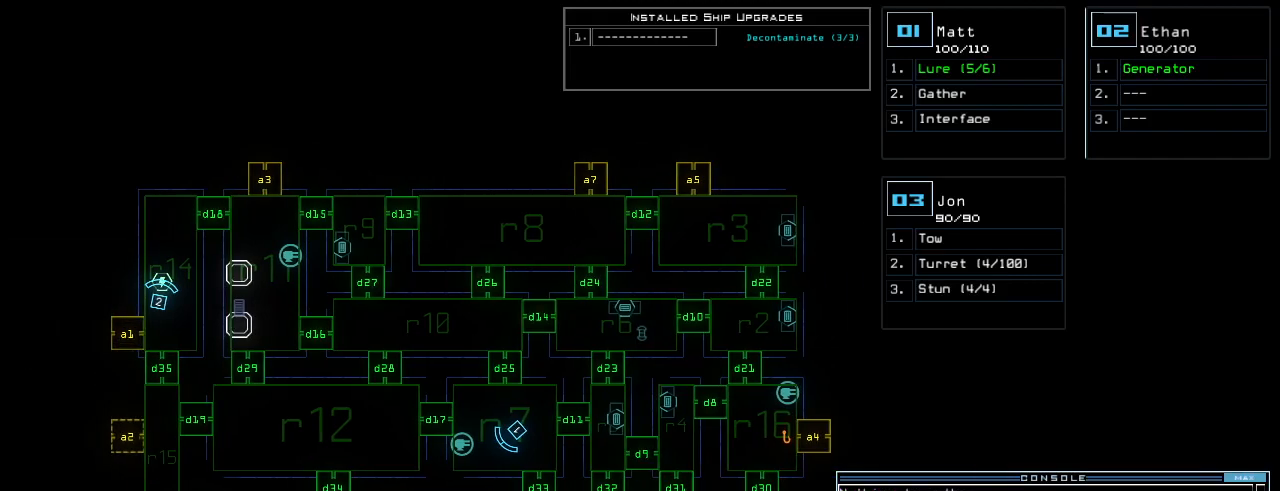
{"keys": [], "events": []}
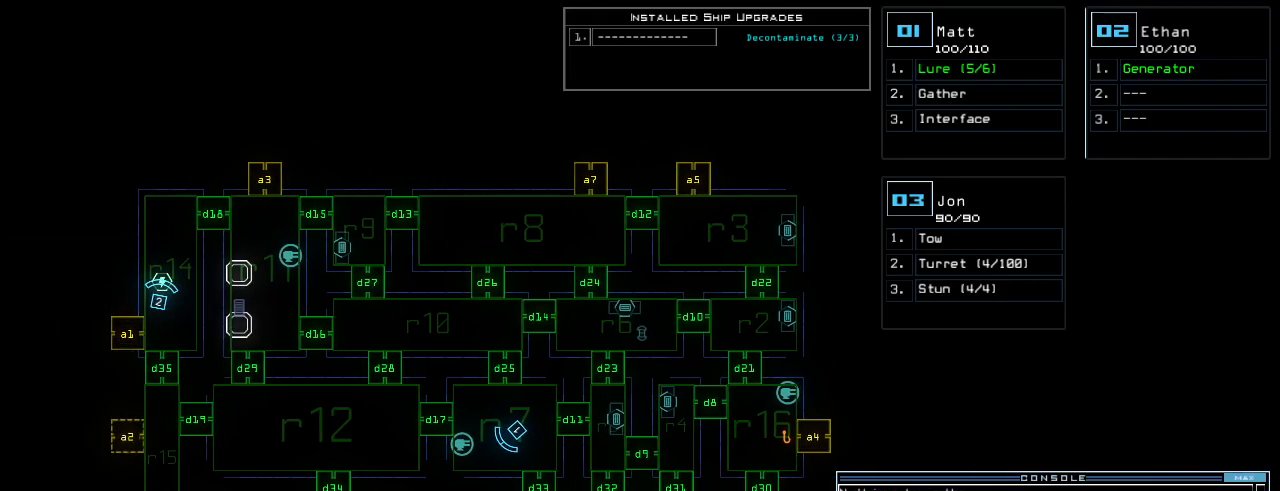
{"keys": [], "events": []}
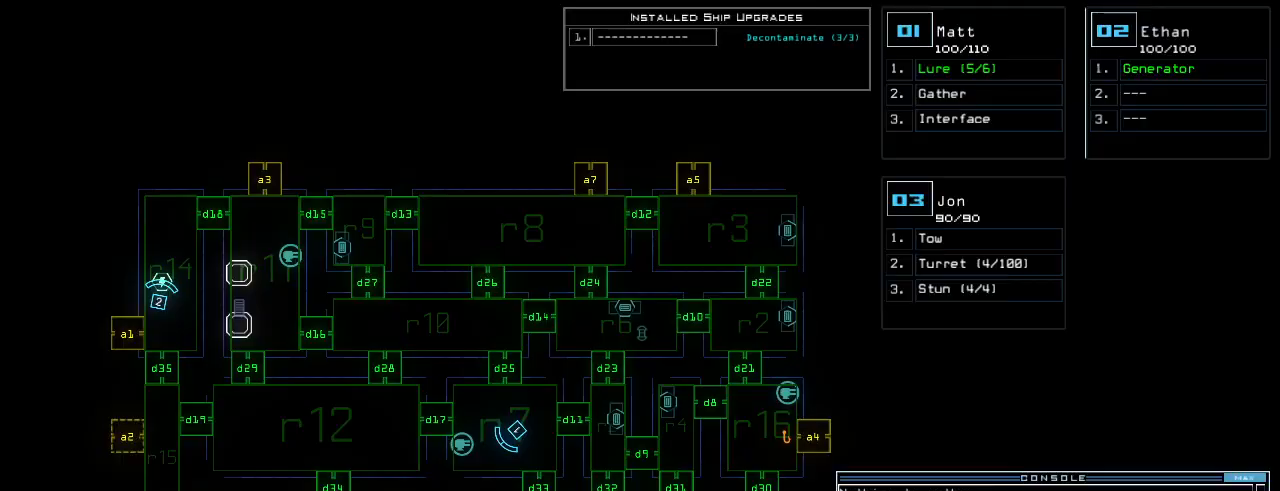
{"keys": [], "events": []}
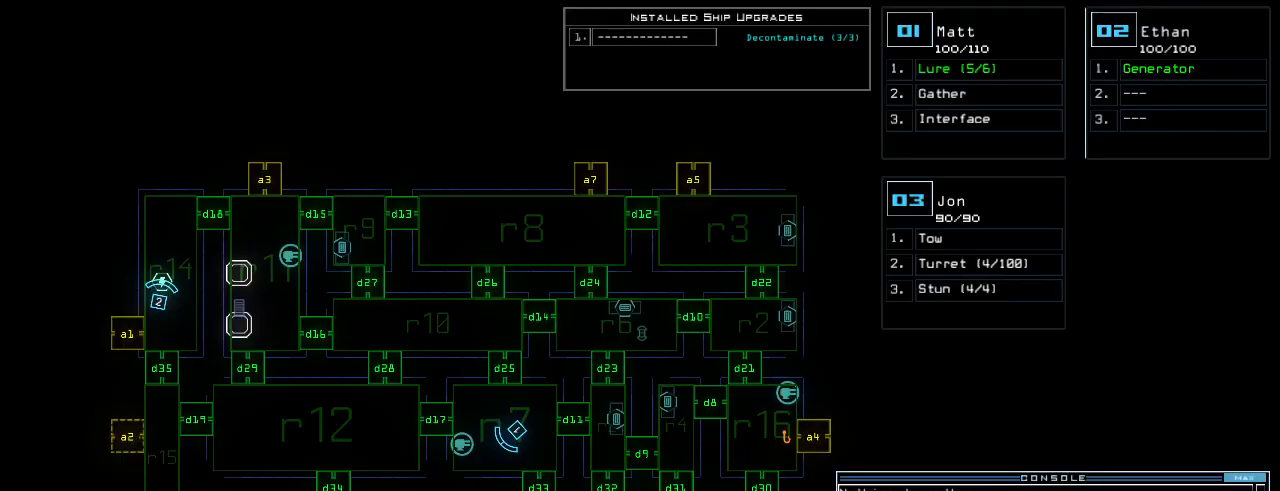
{"keys": ["left"]}
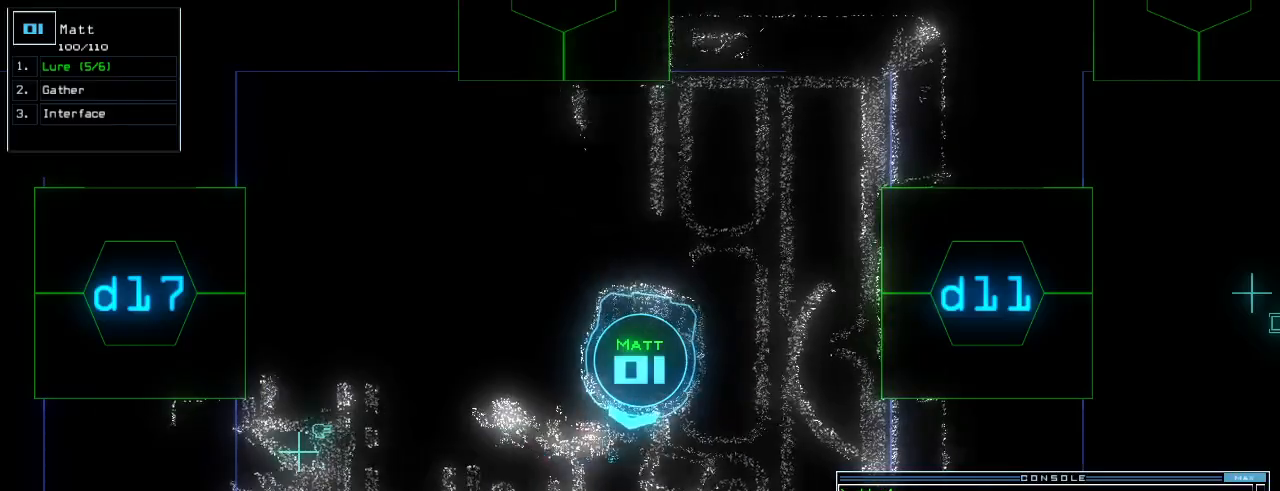
{"keys": ["right", "up"], "events": [[40, "up", "down"], [380, "left", "up"], [480, "right", "down"]]}
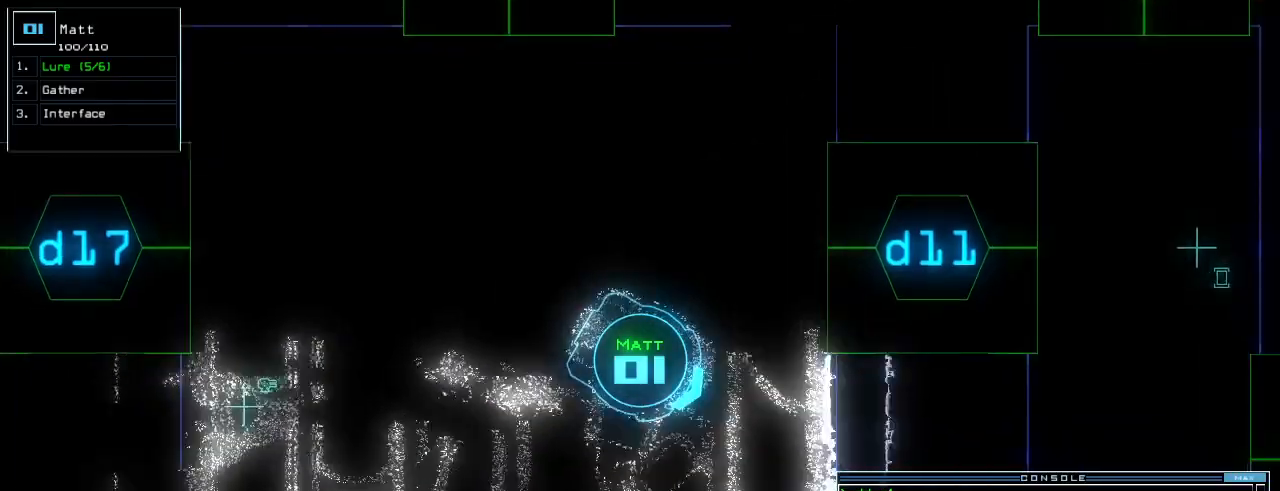
{"keys": ["up"], "events": [[100, "right", "up"], [140, "d", "down"], [200, "d", "up"], [280, "right", "down"], [340, "right", "up"], [480, "3", "down"], [500, "3", "up"]]}
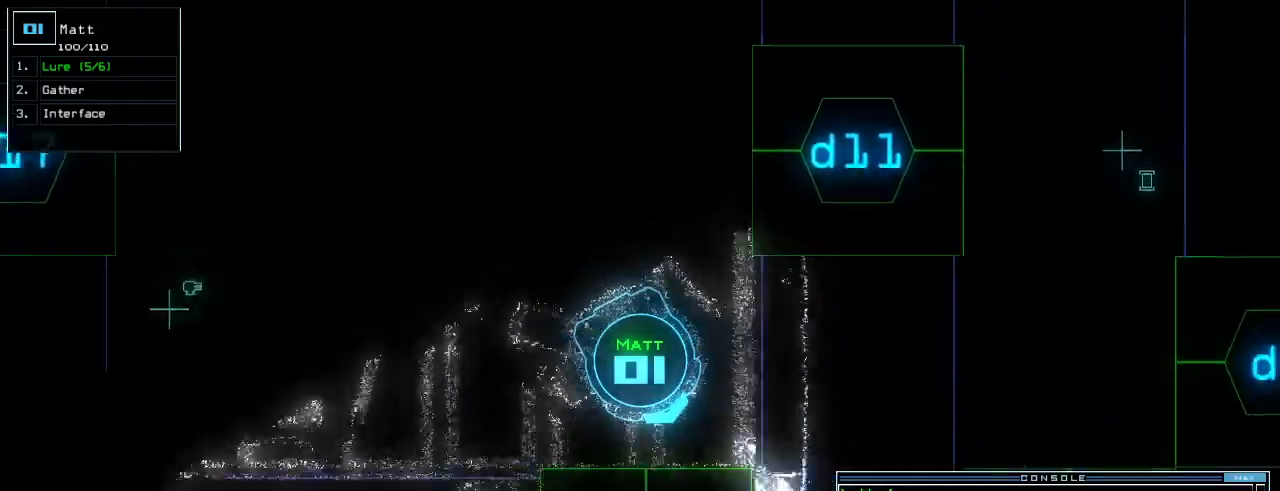
{"keys": ["right", "up"], "events": [[80, "3", "down"], [120, "return", "down"], [140, "3", "up"], [200, "return", "up"], [360, "right", "down"]]}